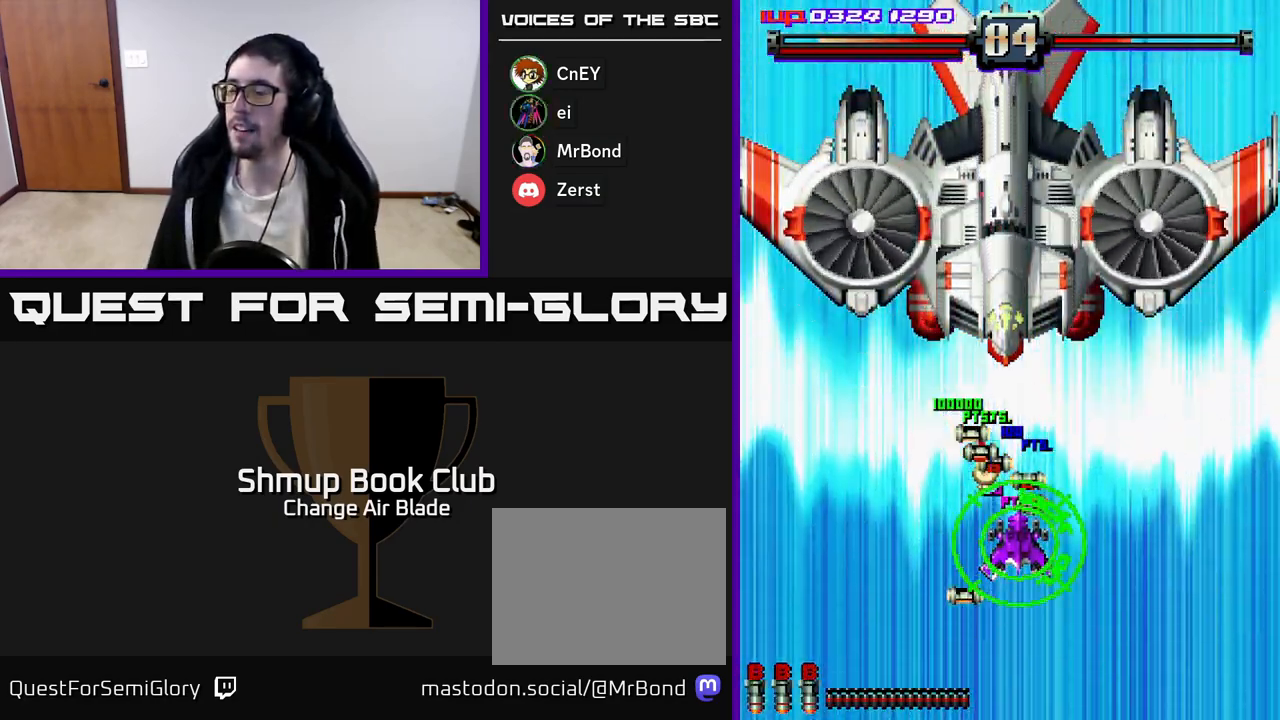
Gameplay with a controller (Xbox layout); each line is a JSON object with the inputs held at the frame after it. "events" lists button and stick changes between this image and that frame as [ms after this image, input, new state], when the widget could be followed in between.
{"buttons": ["A", "DPAD_UP", "DPAD_LEFT"], "left_stick": "center", "right_stick": "center", "events": [[333, "DPAD_LEFT", "down"]]}
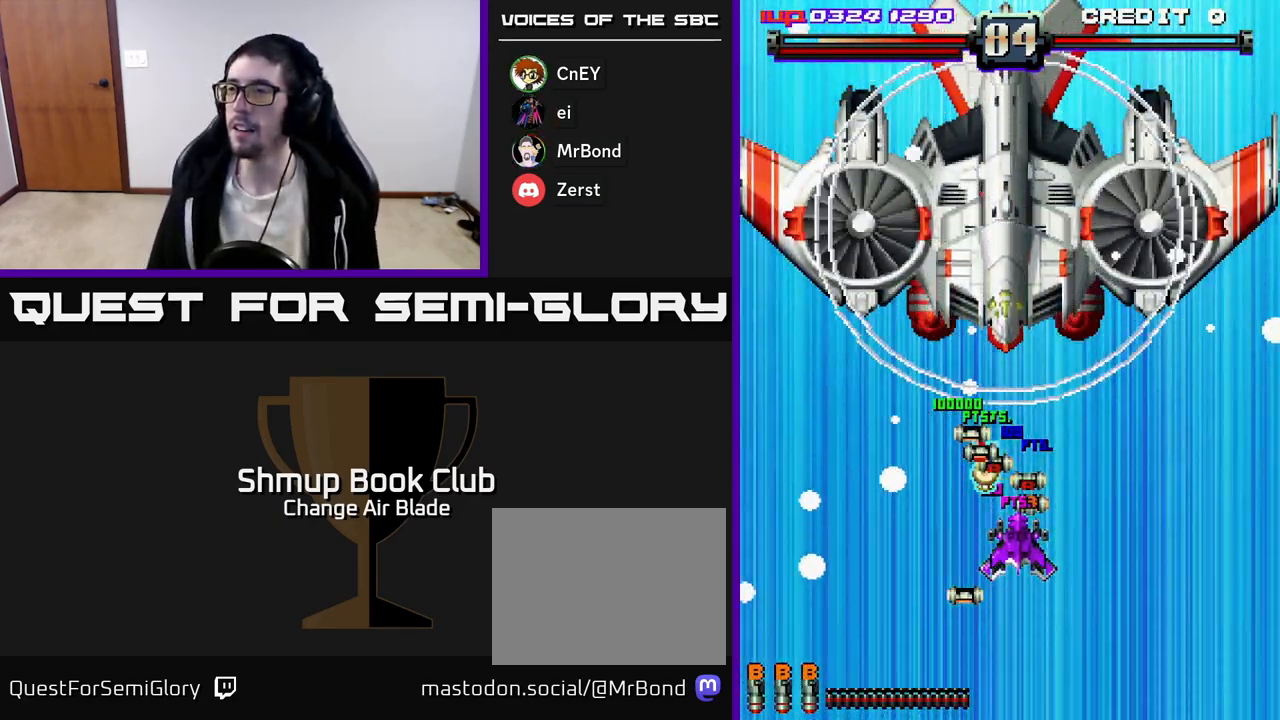
{"buttons": ["A", "DPAD_UP", "DPAD_LEFT"], "left_stick": "center", "right_stick": "center", "events": [[333, "DPAD_LEFT", "up"], [400, "DPAD_LEFT", "down"]]}
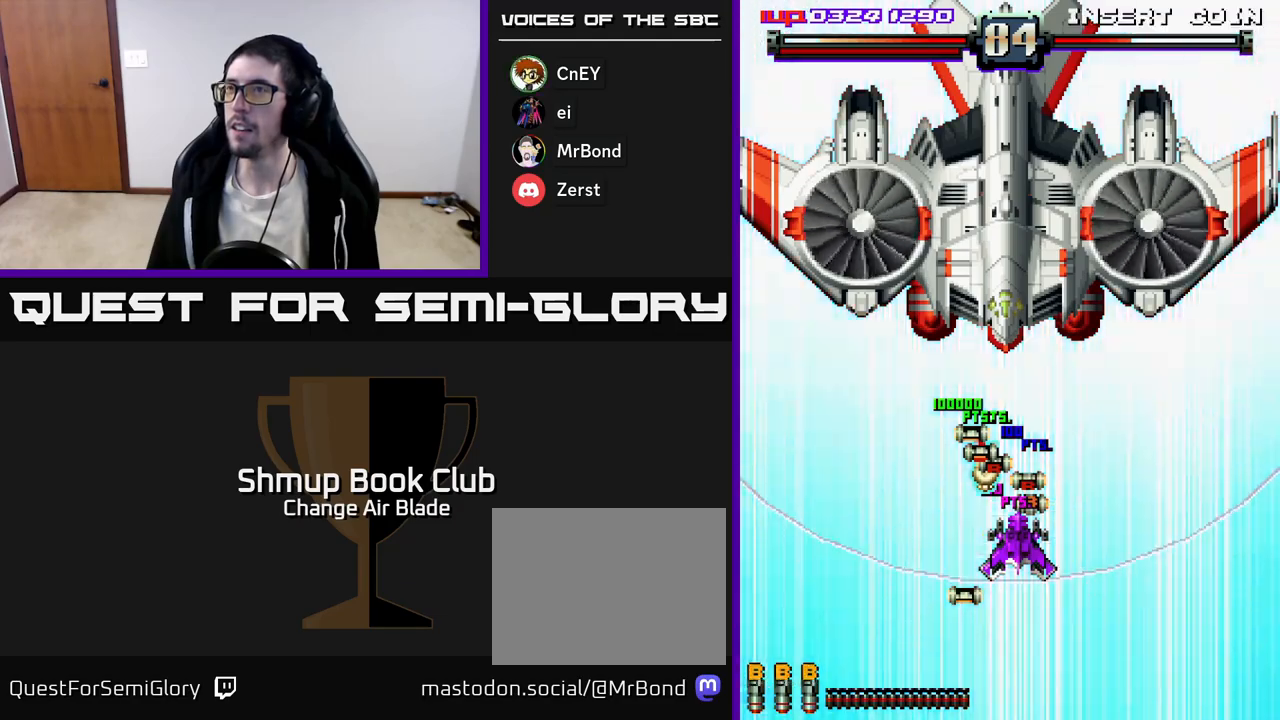
{"buttons": ["A", "DPAD_UP", "DPAD_LEFT"], "left_stick": "center", "right_stick": "center", "events": []}
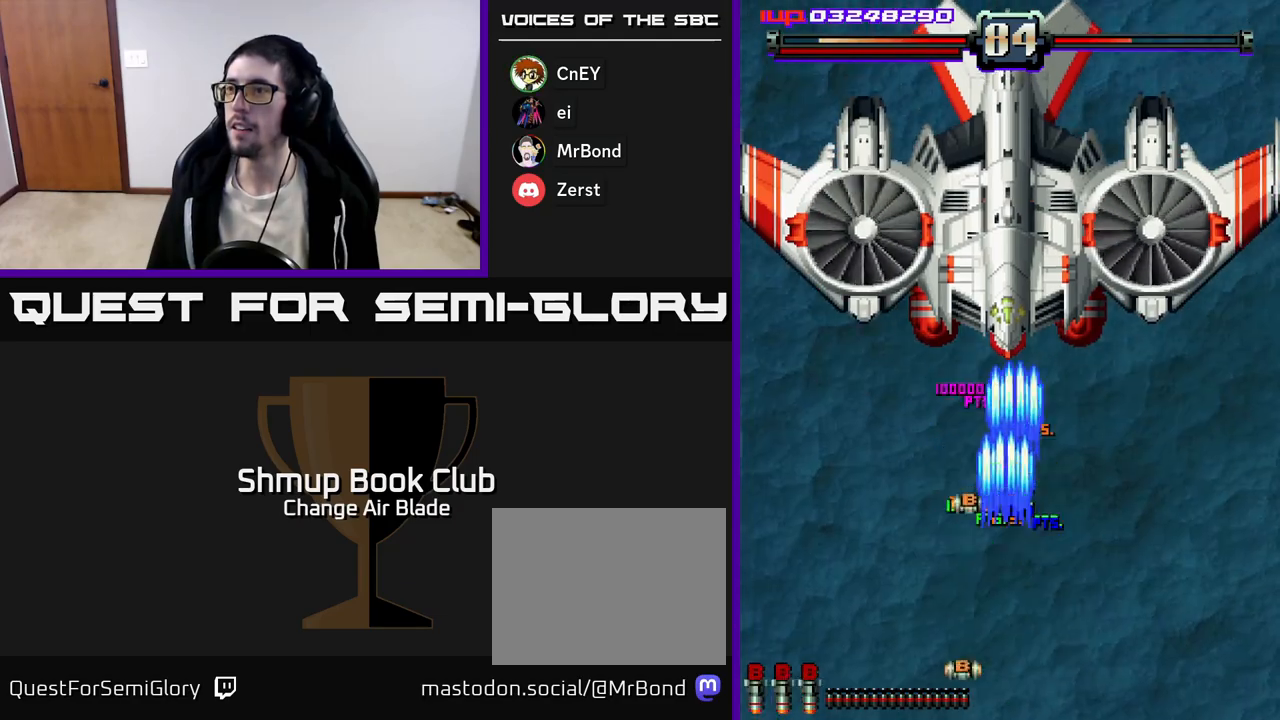
{"buttons": ["A", "DPAD_DOWN"], "left_stick": "center", "right_stick": "center", "events": [[217, "DPAD_UP", "up"], [267, "DPAD_DOWN", "down"], [267, "DPAD_LEFT", "up"], [283, "DPAD_RIGHT", "down"], [433, "DPAD_RIGHT", "up"]]}
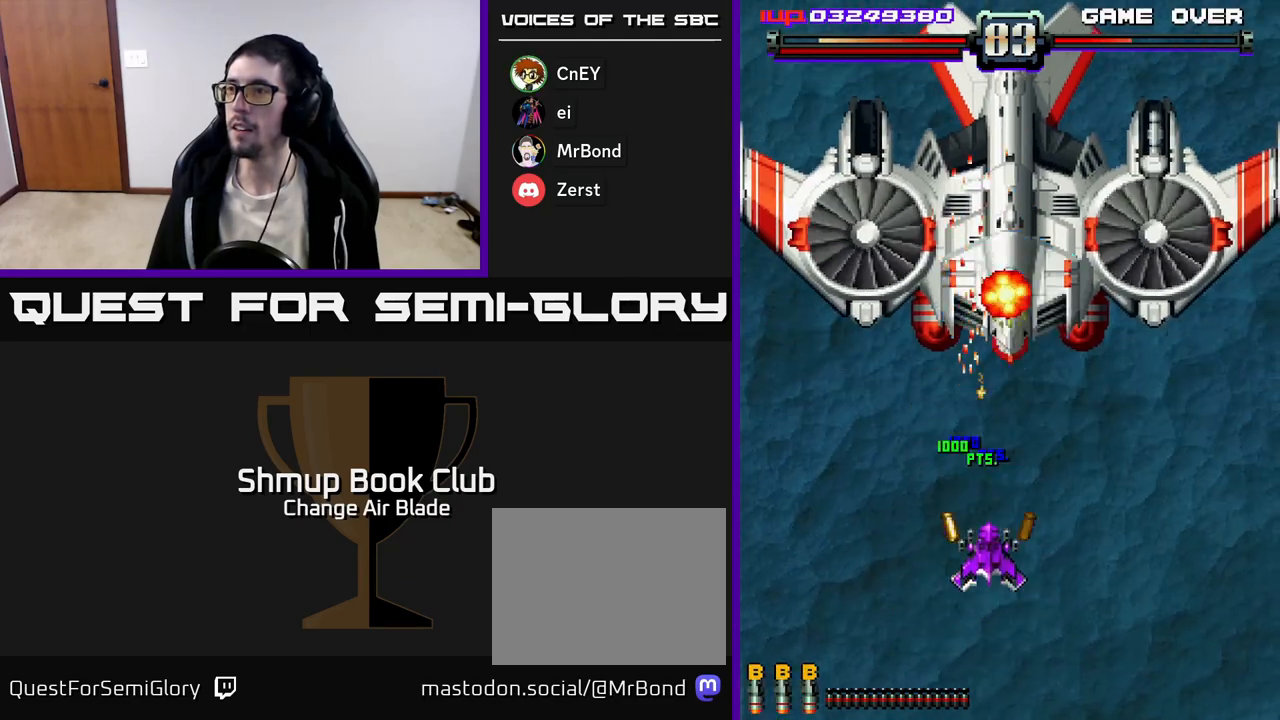
{"buttons": ["A", "DPAD_LEFT"], "left_stick": "center", "right_stick": "center", "events": [[317, "DPAD_LEFT", "down"], [350, "DPAD_DOWN", "up"]]}
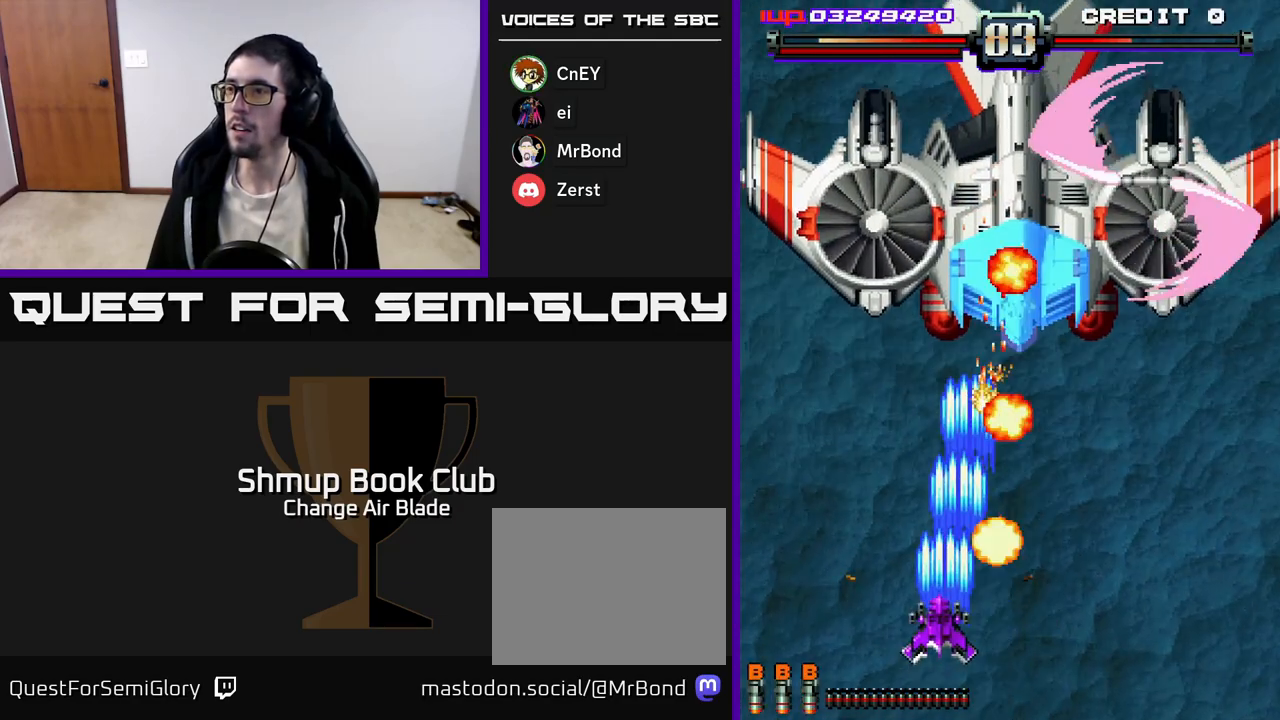
{"buttons": ["A", "DPAD_DOWN", "DPAD_RIGHT"], "left_stick": "center", "right_stick": "center", "events": [[450, "DPAD_LEFT", "up"], [467, "DPAD_DOWN", "down"], [483, "DPAD_RIGHT", "down"]]}
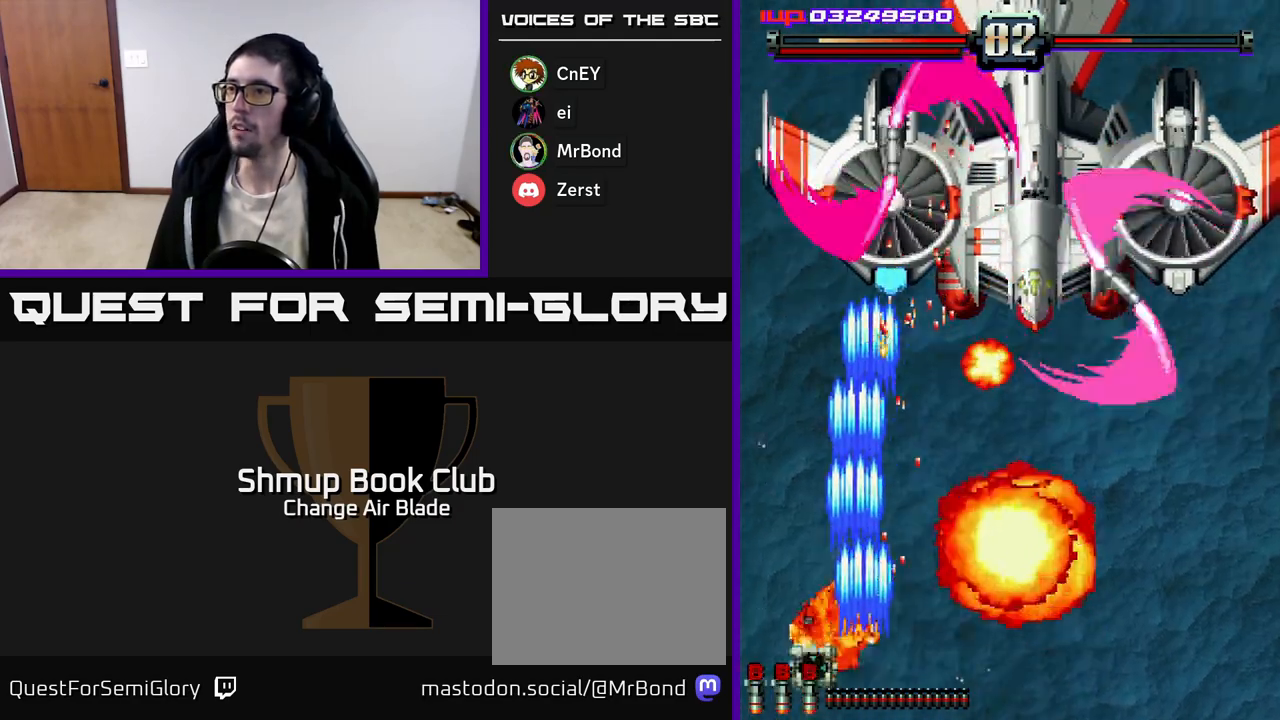
{"buttons": ["A", "DPAD_DOWN", "DPAD_RIGHT"], "left_stick": "center", "right_stick": "center", "events": [[33, "DPAD_DOWN", "up"], [150, "DPAD_RIGHT", "up"], [167, "DPAD_UP", "down"], [183, "DPAD_LEFT", "down"], [283, "DPAD_LEFT", "up"], [283, "DPAD_UP", "up"], [300, "DPAD_DOWN", "down"], [300, "DPAD_RIGHT", "down"]]}
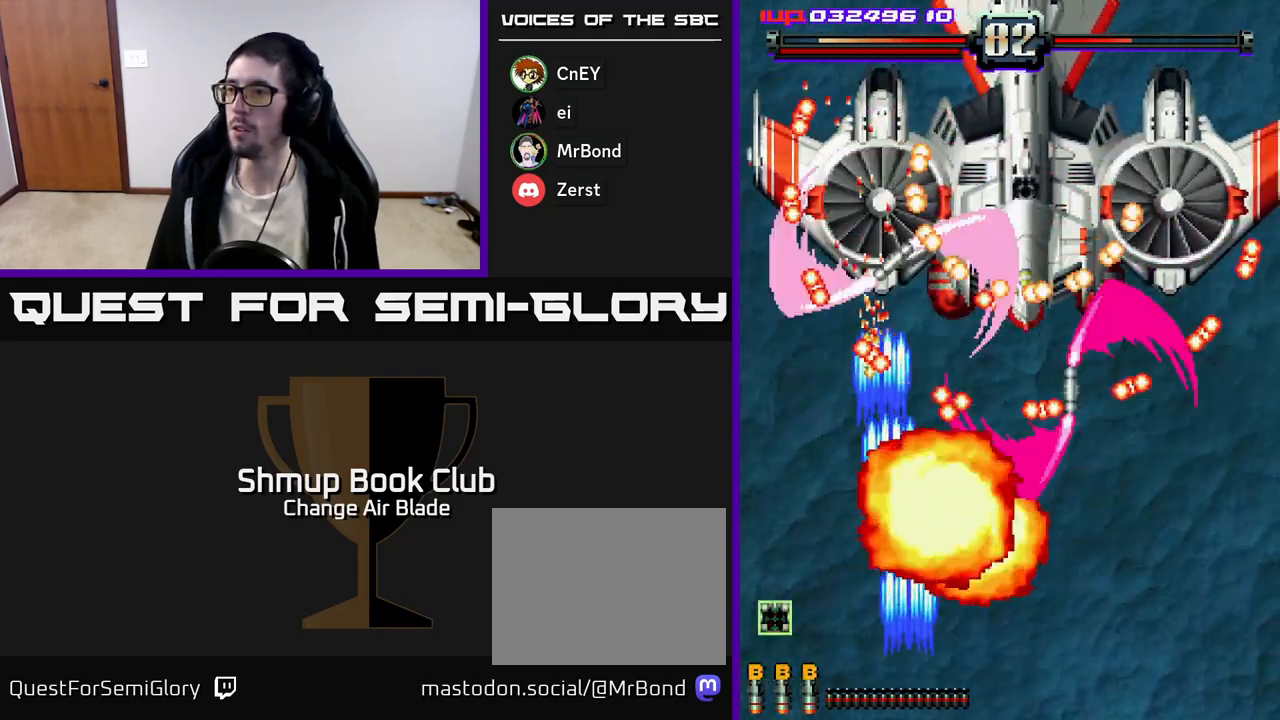
{"buttons": ["DPAD_RIGHT"], "left_stick": "center", "right_stick": "center", "events": [[67, "DPAD_DOWN", "up"], [283, "A", "up"]]}
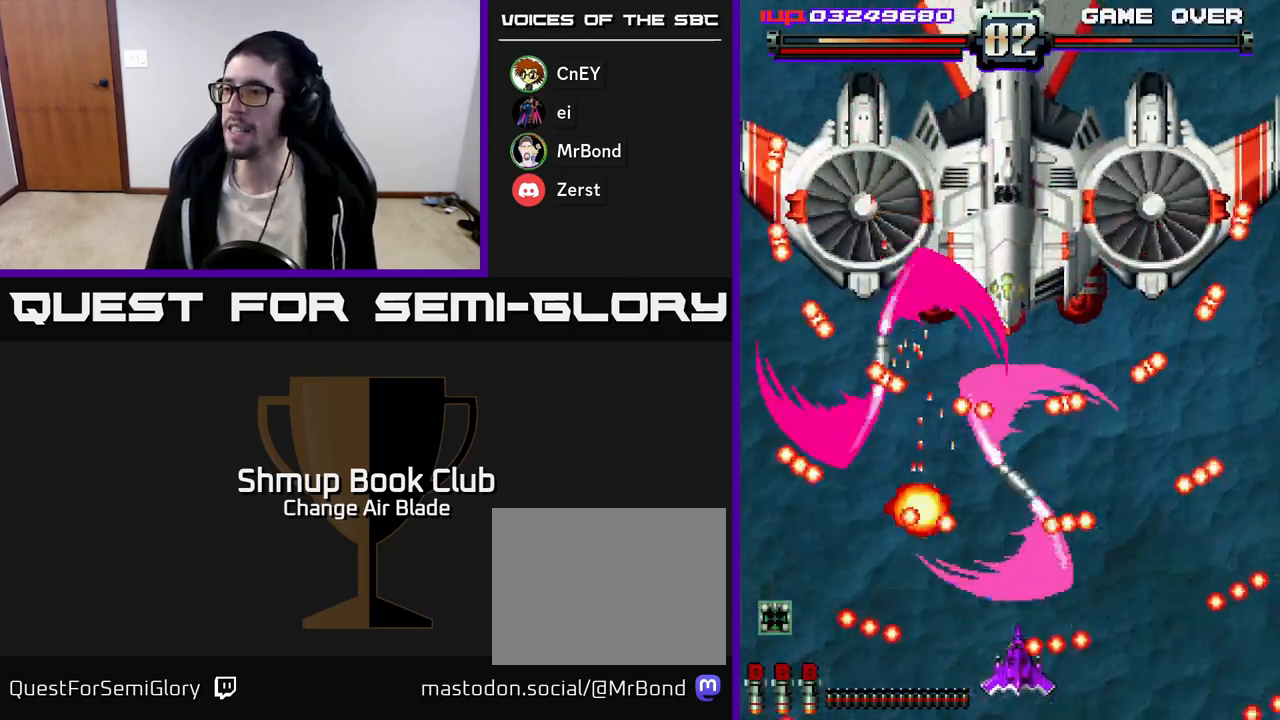
{"buttons": ["A", "DPAD_LEFT"], "left_stick": "center", "right_stick": "center", "events": [[83, "A", "down"], [100, "B", "down"], [117, "Y", "down"], [133, "X", "down"], [167, "B", "up"], [167, "Y", "up"], [283, "X", "up"], [417, "DPAD_RIGHT", "up"], [467, "DPAD_LEFT", "down"]]}
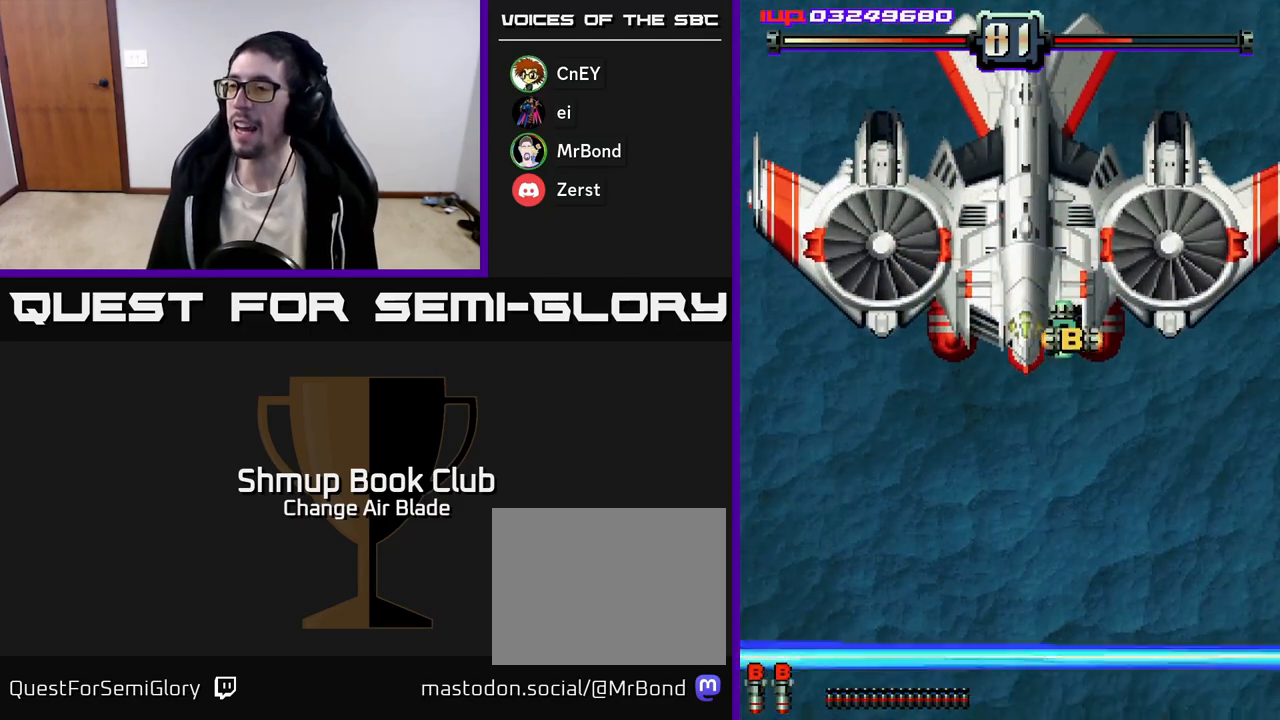
{"buttons": ["A", "DPAD_RIGHT"], "left_stick": "center", "right_stick": "center", "events": [[100, "DPAD_UP", "down"], [150, "DPAD_LEFT", "up"], [183, "A", "up"], [200, "A", "down"], [200, "DPAD_UP", "up"], [350, "DPAD_RIGHT", "down"]]}
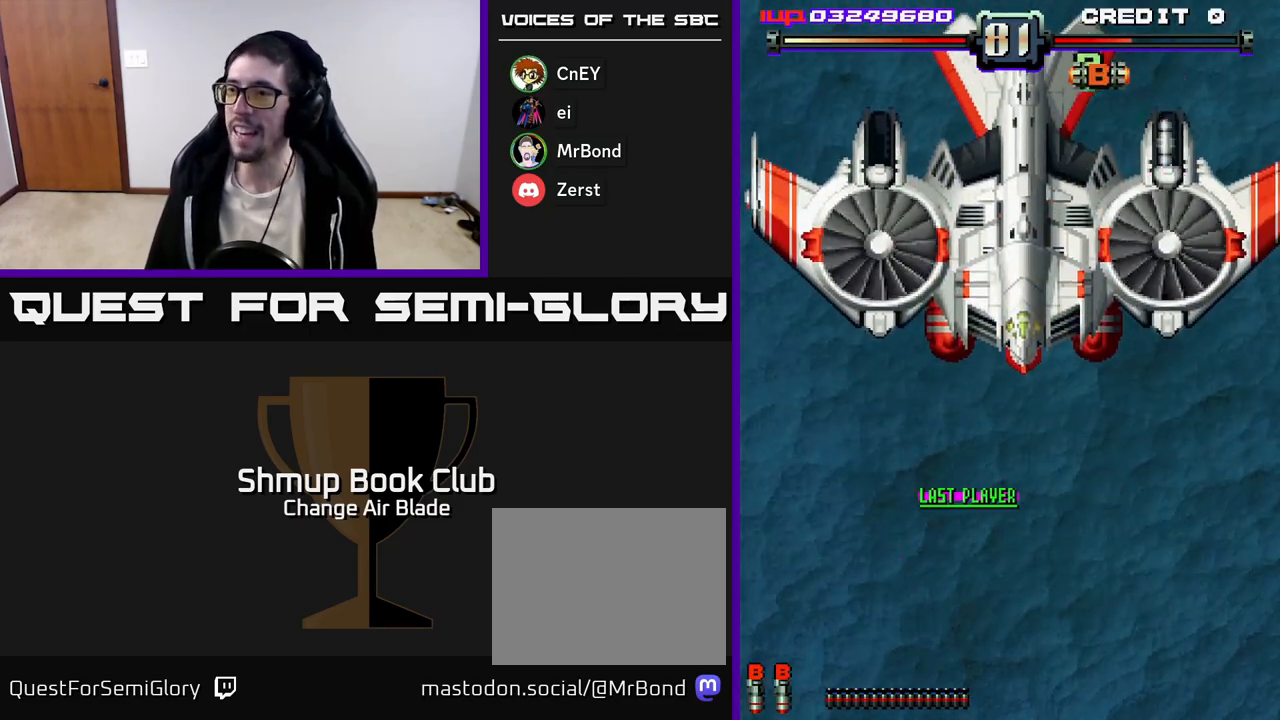
{"buttons": ["A", "DPAD_UP", "DPAD_LEFT"], "left_stick": "center", "right_stick": "center", "events": [[367, "DPAD_RIGHT", "up"], [367, "DPAD_UP", "down"], [450, "DPAD_LEFT", "down"]]}
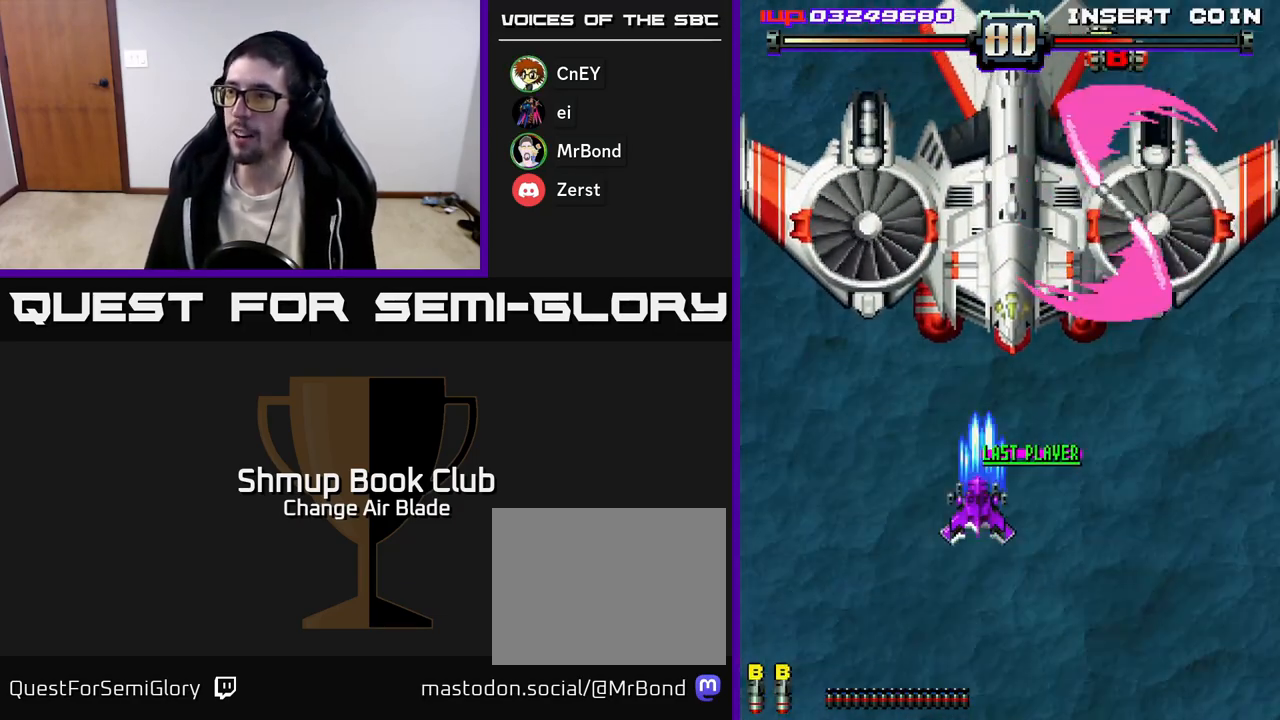
{"buttons": ["A", "DPAD_DOWN", "DPAD_RIGHT"], "left_stick": "center", "right_stick": "center", "events": [[67, "DPAD_LEFT", "up"], [267, "DPAD_UP", "up"], [317, "DPAD_DOWN", "down"], [450, "DPAD_RIGHT", "down"]]}
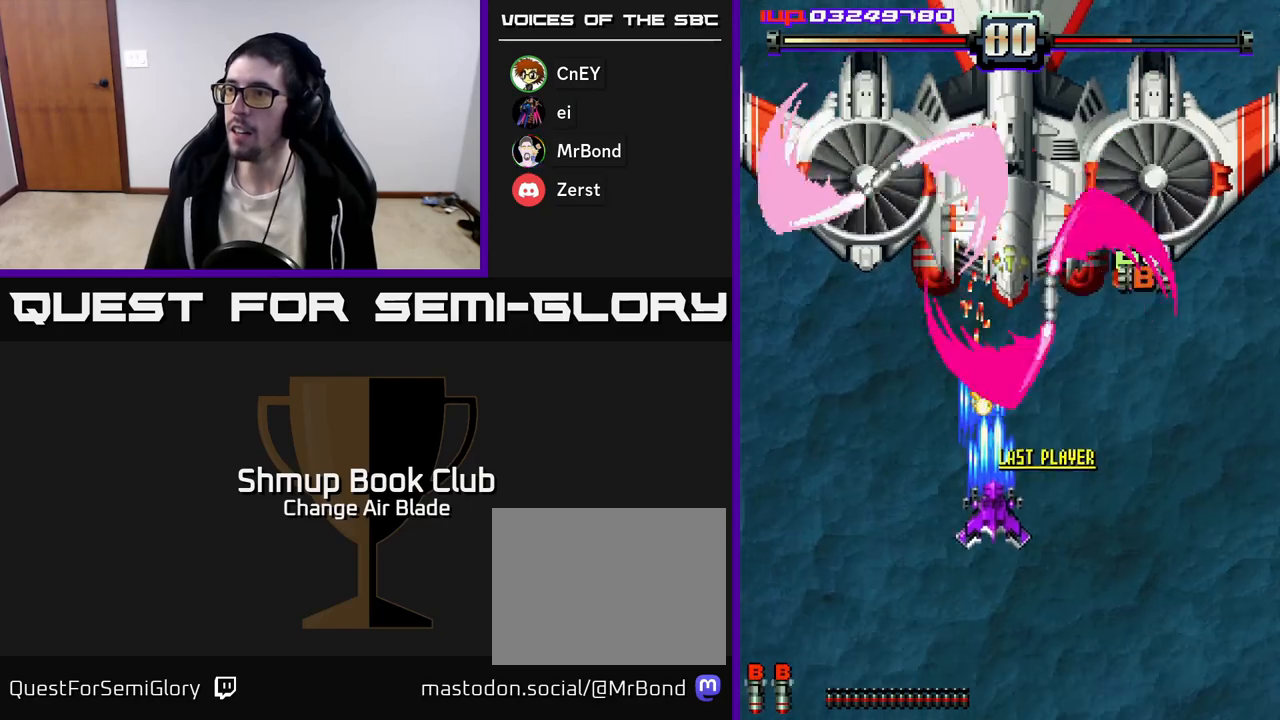
{"buttons": ["A", "DPAD_DOWN", "DPAD_RIGHT"], "left_stick": "center", "right_stick": "center", "events": [[50, "DPAD_RIGHT", "up"], [83, "DPAD_RIGHT", "down"], [317, "DPAD_DOWN", "up"], [500, "DPAD_DOWN", "down"]]}
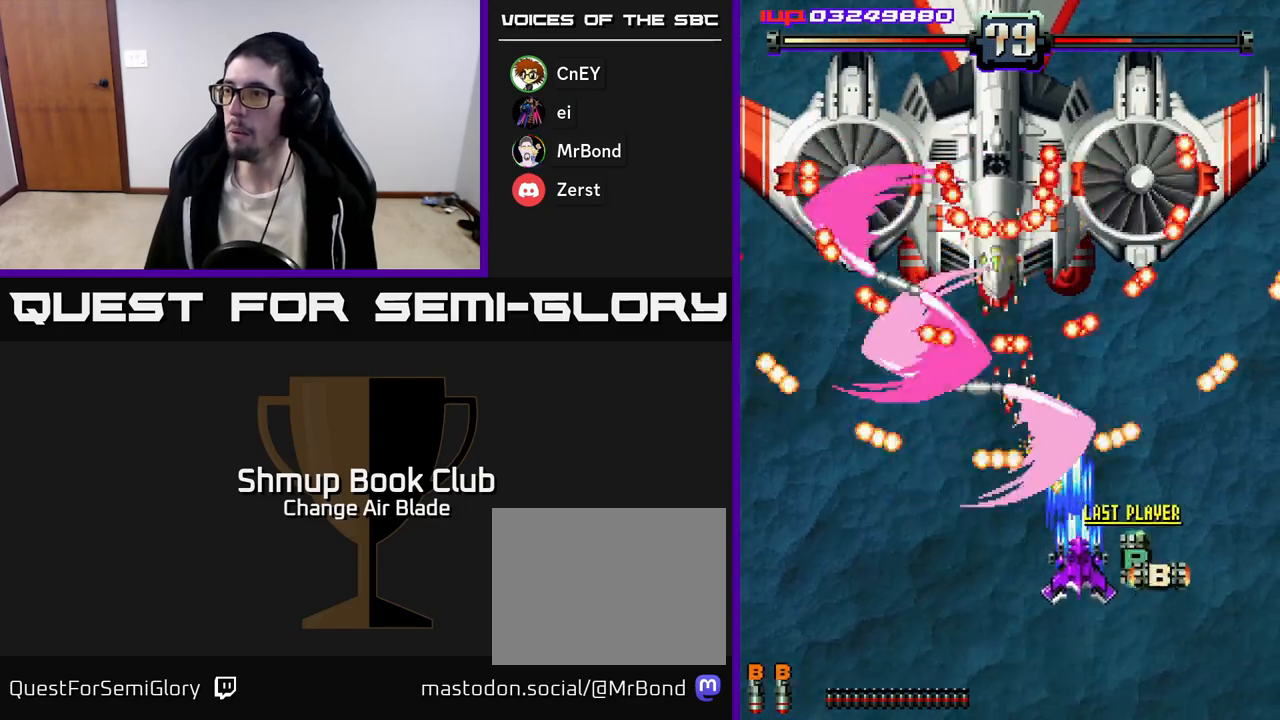
{"buttons": ["DPAD_DOWN", "DPAD_RIGHT"], "left_stick": "center", "right_stick": "center", "events": [[233, "A", "up"], [283, "DPAD_RIGHT", "up"], [333, "DPAD_LEFT", "down"], [400, "DPAD_LEFT", "up"], [433, "DPAD_RIGHT", "down"]]}
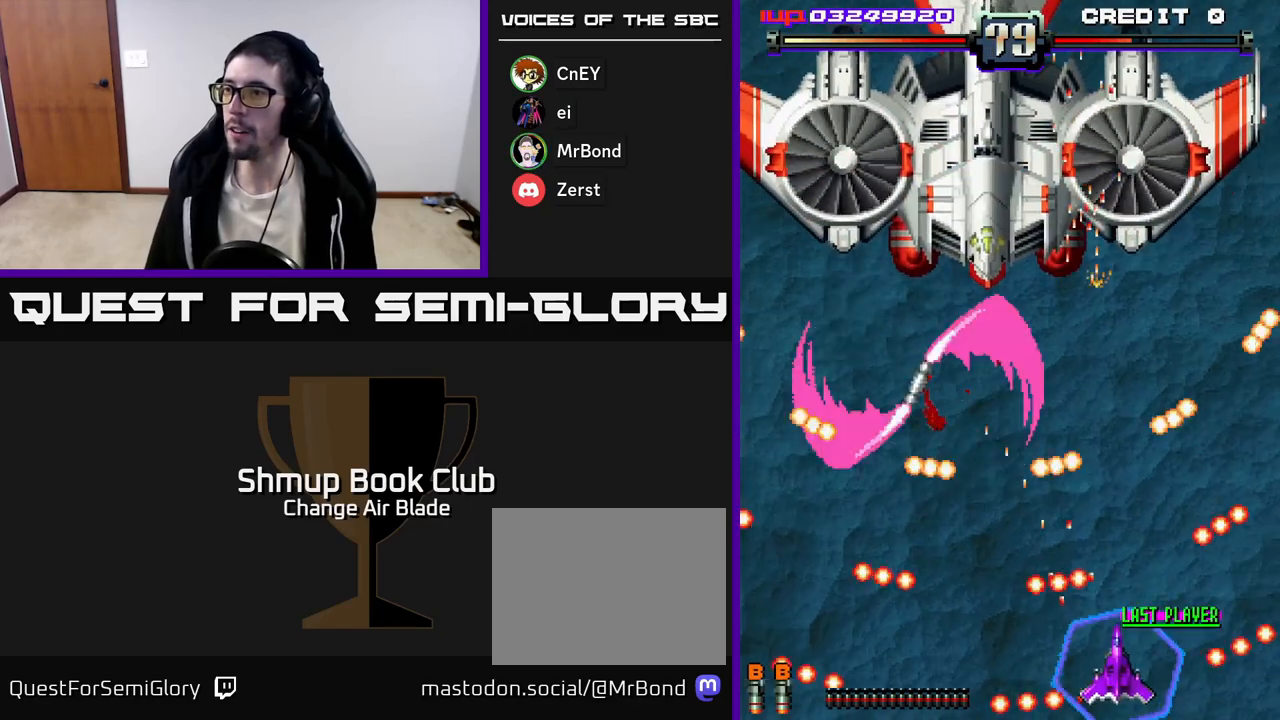
{"buttons": ["A", "DPAD_UP", "DPAD_LEFT"], "left_stick": "center", "right_stick": "center", "events": [[83, "DPAD_DOWN", "up"], [100, "DPAD_RIGHT", "up"], [117, "DPAD_RIGHT", "down"], [200, "DPAD_UP", "down"], [300, "A", "down"], [300, "DPAD_RIGHT", "up"], [433, "DPAD_LEFT", "down"]]}
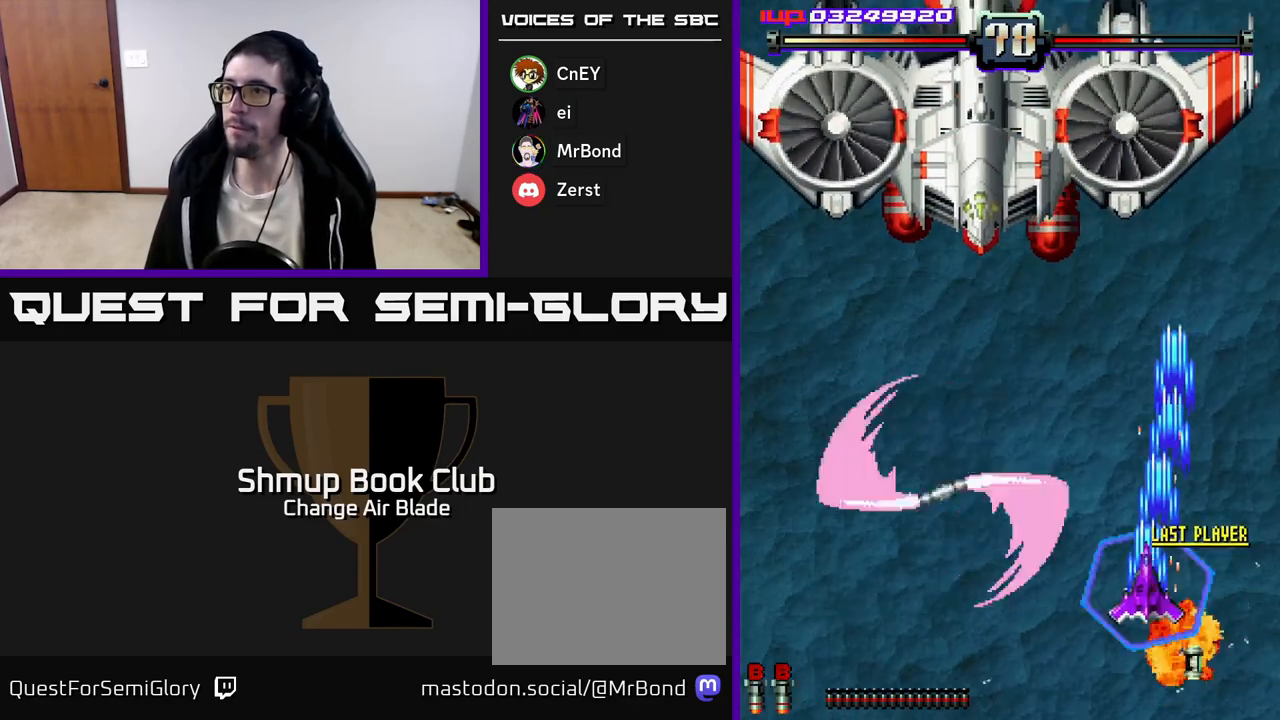
{"buttons": ["A", "DPAD_UP"], "left_stick": "center", "right_stick": "center", "events": [[67, "DPAD_LEFT", "up"], [317, "DPAD_LEFT", "down"], [467, "DPAD_LEFT", "up"]]}
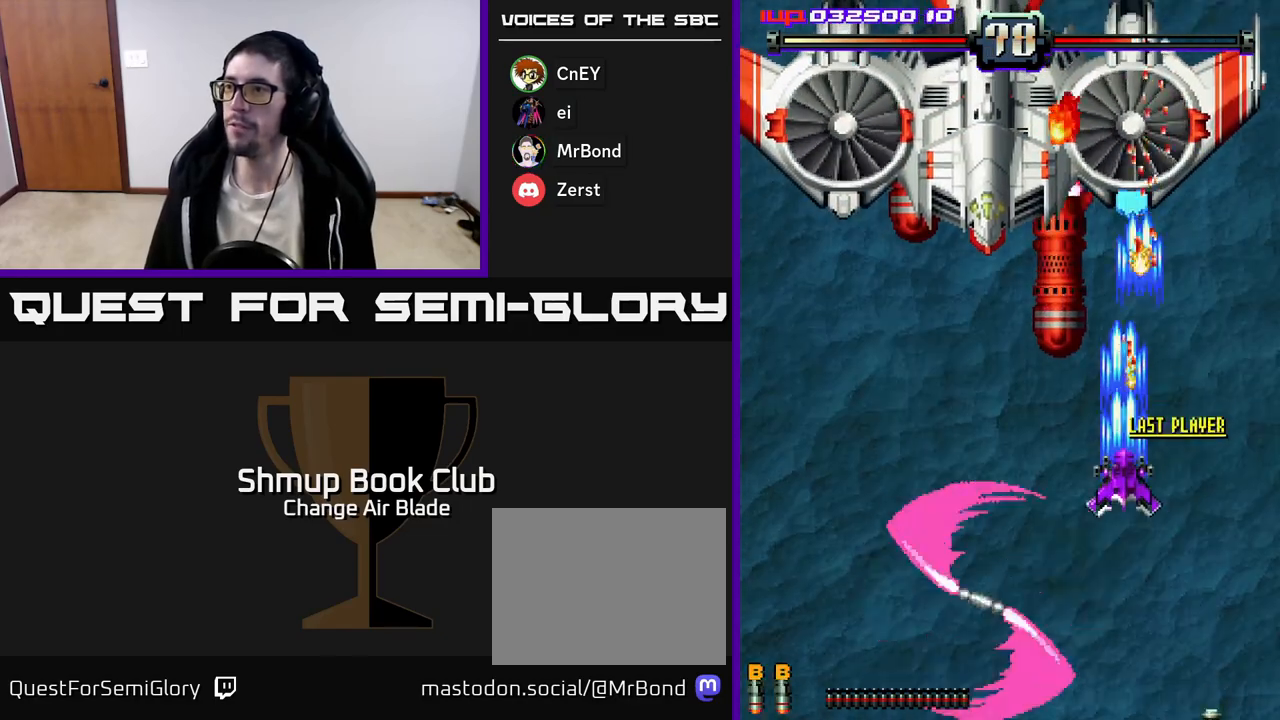
{"buttons": ["A", "DPAD_DOWN", "DPAD_RIGHT"], "left_stick": "center", "right_stick": "center", "events": [[100, "DPAD_LEFT", "down"], [133, "DPAD_UP", "up"], [183, "DPAD_DOWN", "down"], [183, "DPAD_LEFT", "up"], [217, "DPAD_RIGHT", "down"], [383, "DPAD_DOWN", "up"], [433, "DPAD_DOWN", "down"]]}
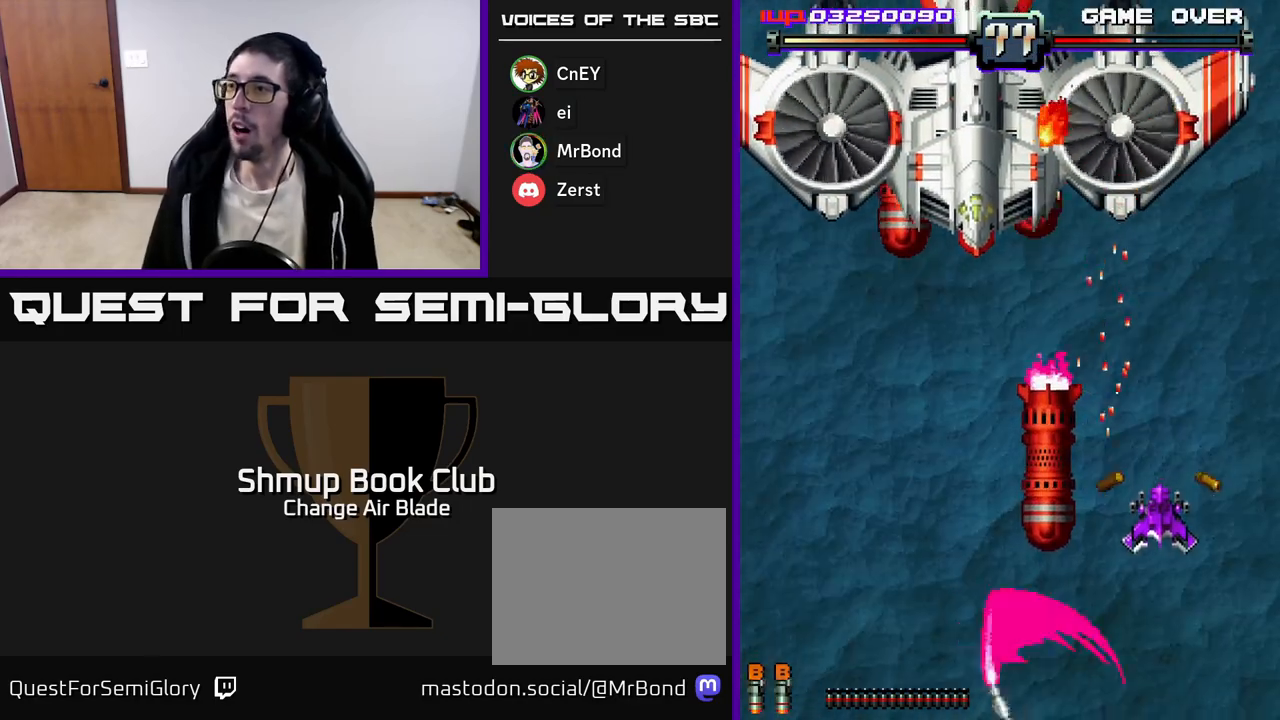
{"buttons": ["A", "DPAD_UP", "DPAD_LEFT"], "left_stick": "center", "right_stick": "center", "events": [[50, "DPAD_RIGHT", "up"], [200, "DPAD_RIGHT", "down"], [317, "DPAD_DOWN", "up"], [400, "DPAD_RIGHT", "up"], [417, "DPAD_UP", "down"], [450, "DPAD_LEFT", "down"]]}
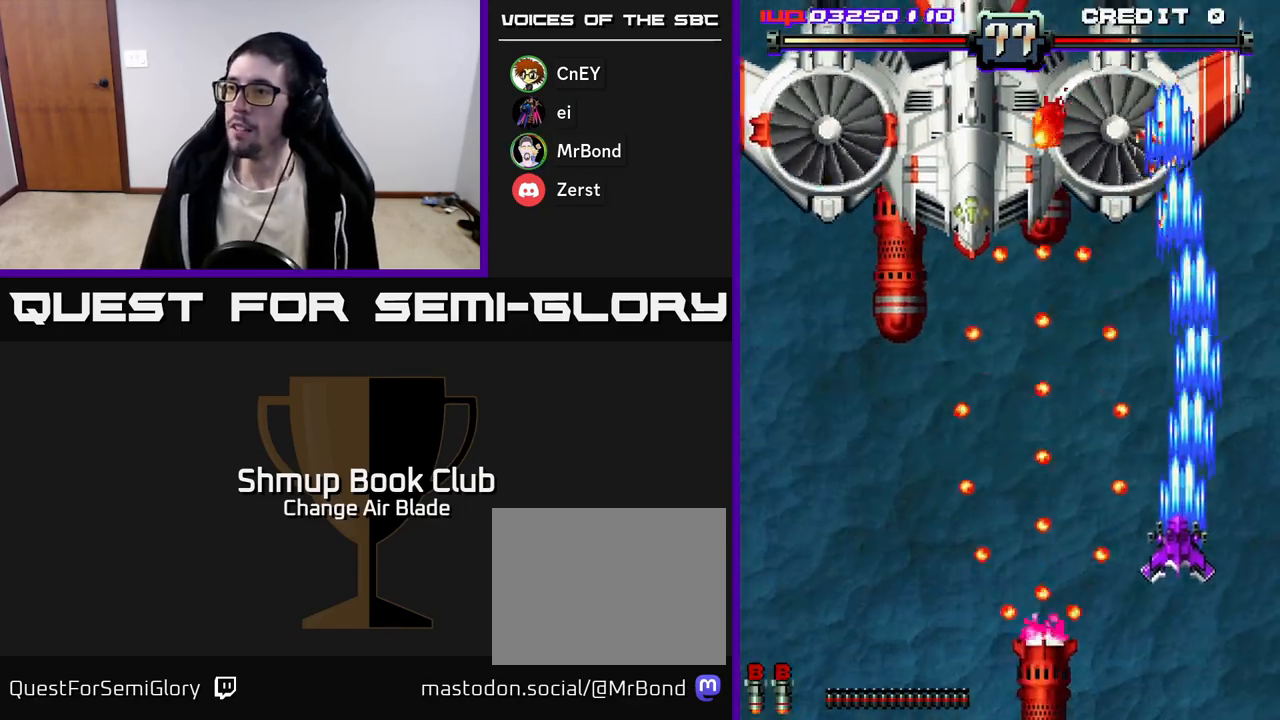
{"buttons": ["DPAD_LEFT"], "left_stick": "center", "right_stick": "center", "events": [[100, "DPAD_LEFT", "up"], [117, "DPAD_RIGHT", "down"], [117, "DPAD_UP", "up"], [167, "DPAD_DOWN", "down"], [367, "A", "up"], [417, "DPAD_RIGHT", "up"], [450, "DPAD_LEFT", "down"], [467, "DPAD_DOWN", "up"]]}
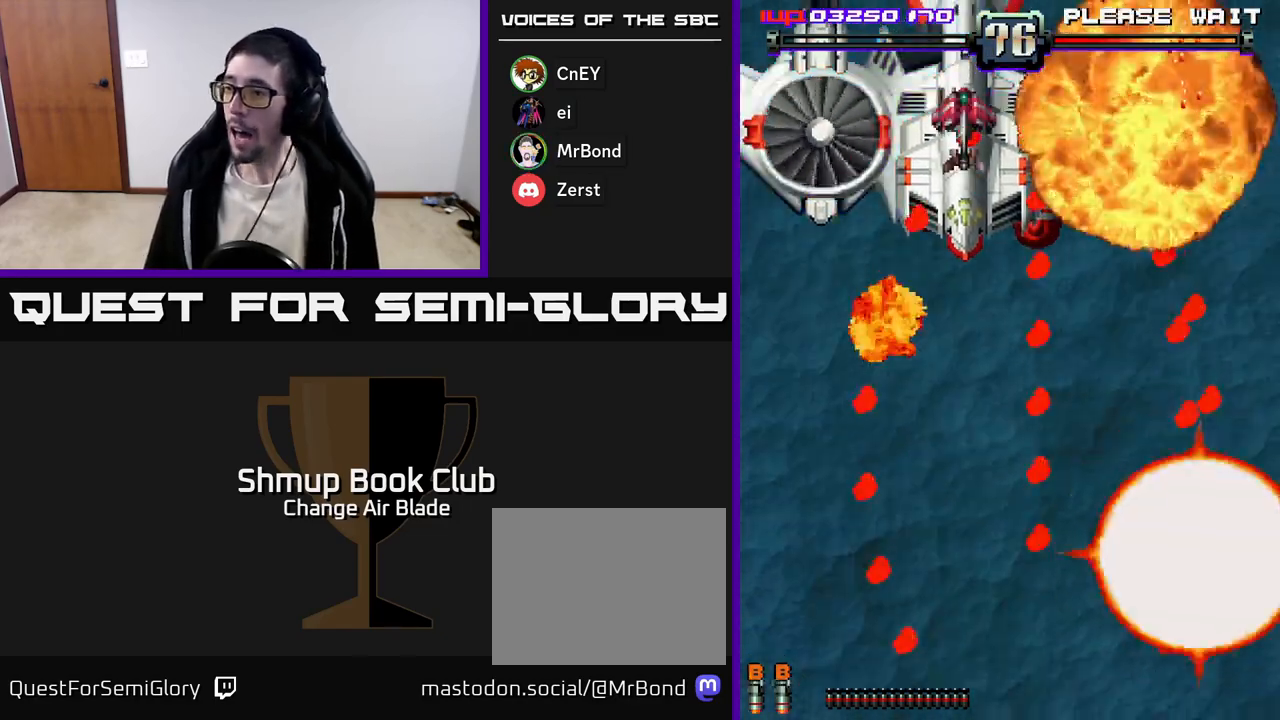
{"buttons": [], "left_stick": "center", "right_stick": "center", "events": [[33, "DPAD_UP", "down"], [267, "DPAD_LEFT", "up"], [267, "DPAD_UP", "up"]]}
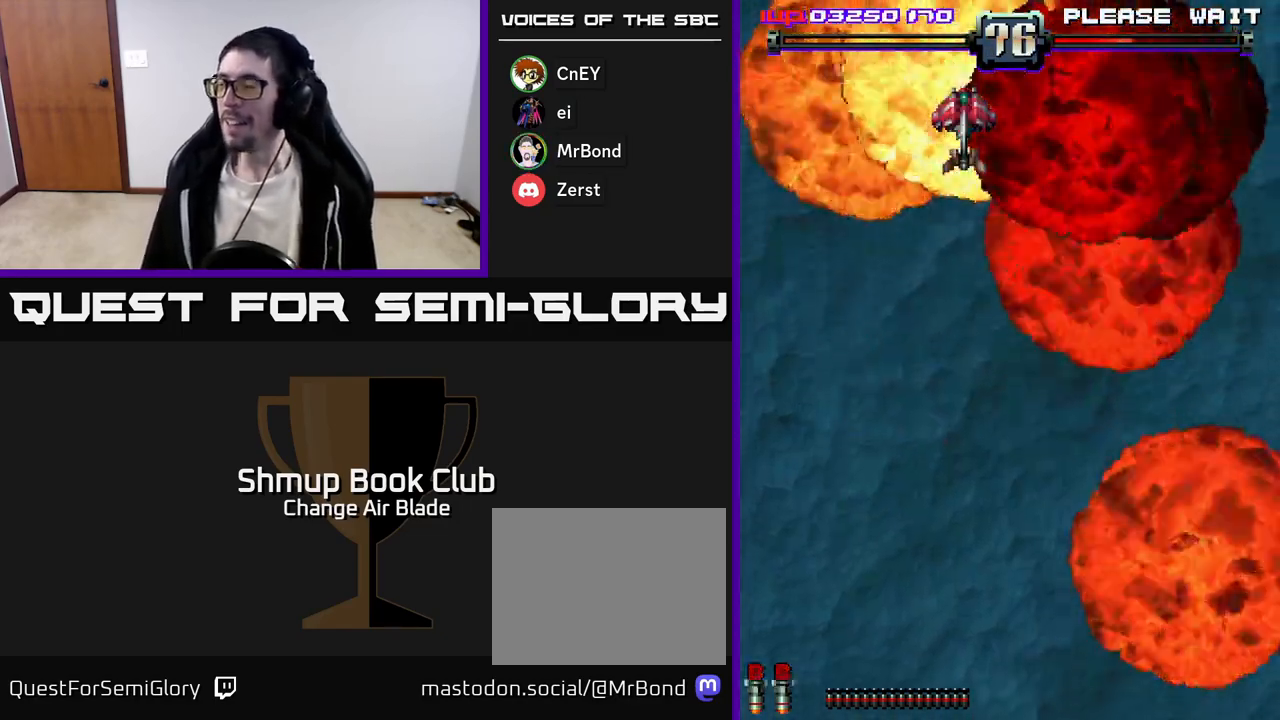
{"buttons": ["A"], "left_stick": "center", "right_stick": "center", "events": [[117, "A", "down"]]}
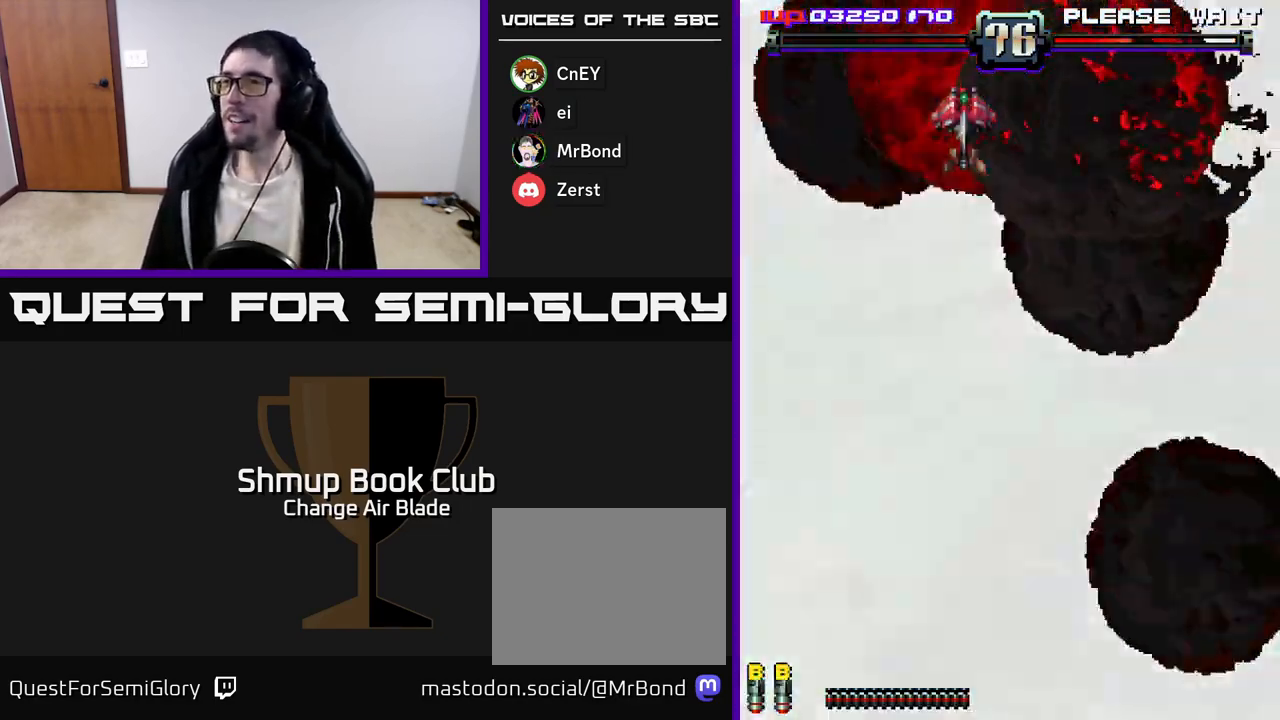
{"buttons": ["A"], "left_stick": "center", "right_stick": "center", "events": []}
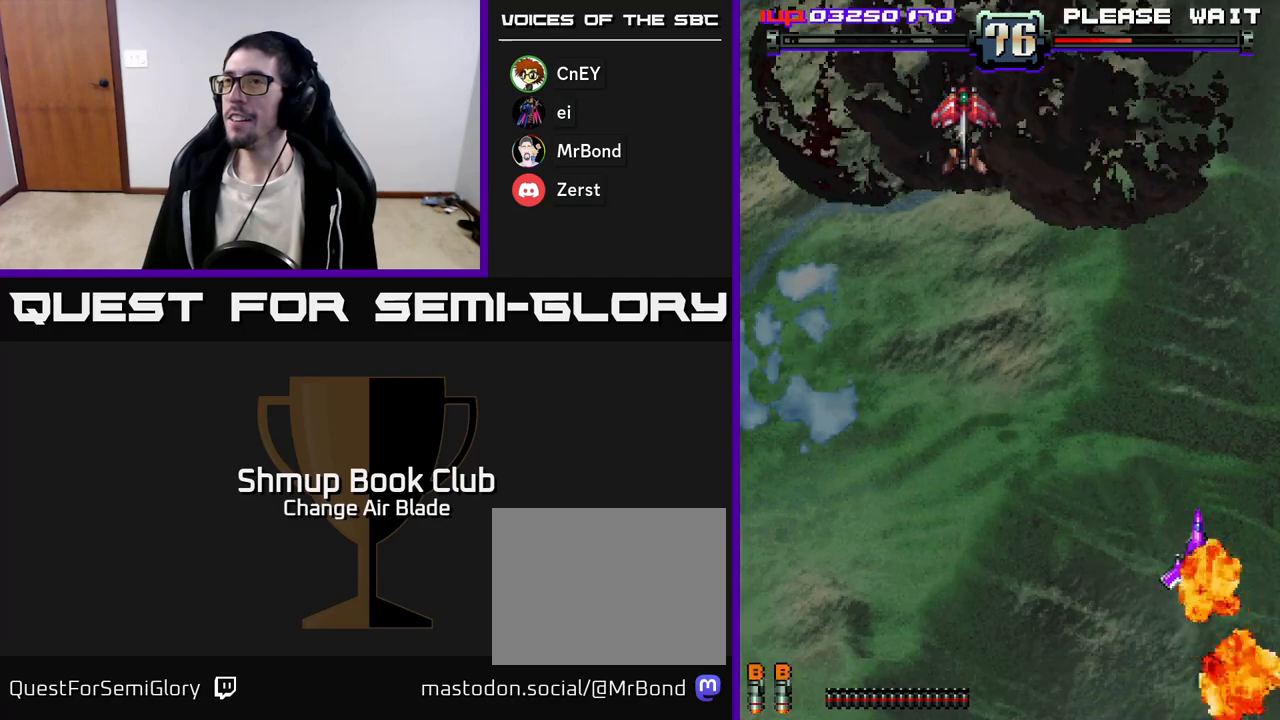
{"buttons": ["A"], "left_stick": "center", "right_stick": "center", "events": []}
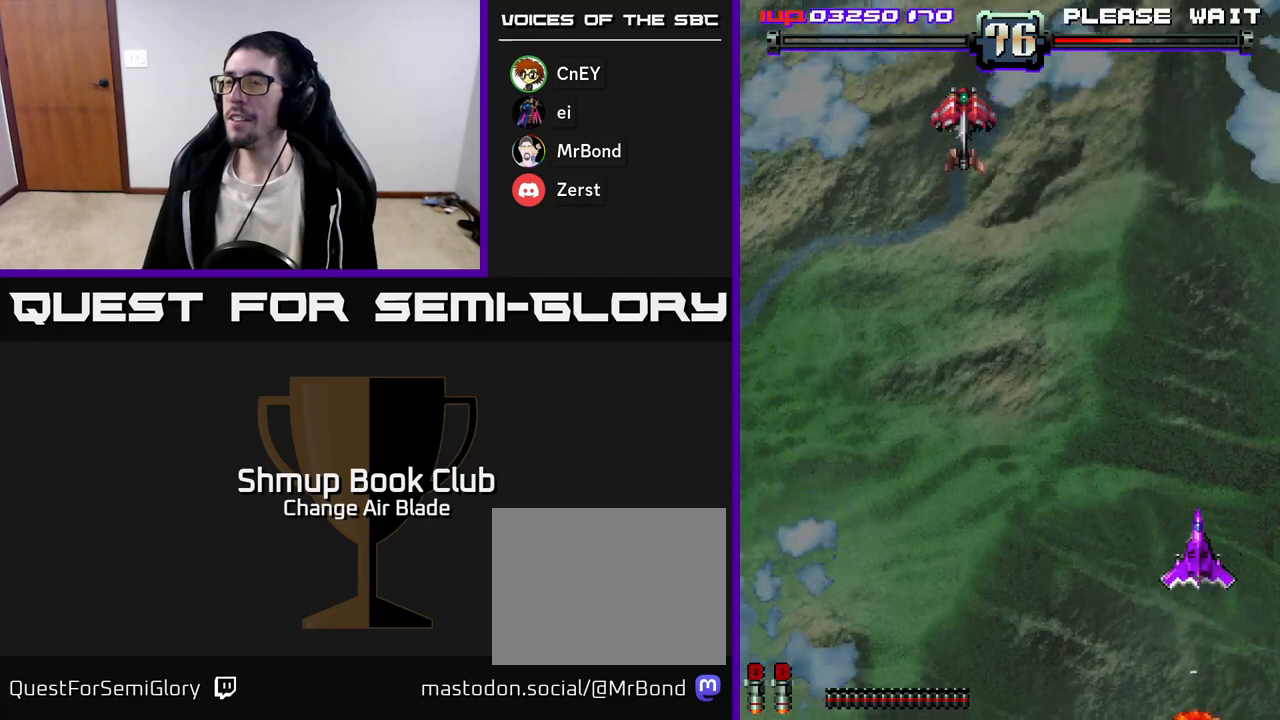
{"buttons": [], "left_stick": "center", "right_stick": "center", "events": [[183, "A", "up"], [283, "right_stick", "down-left"], [383, "right_stick", "center"]]}